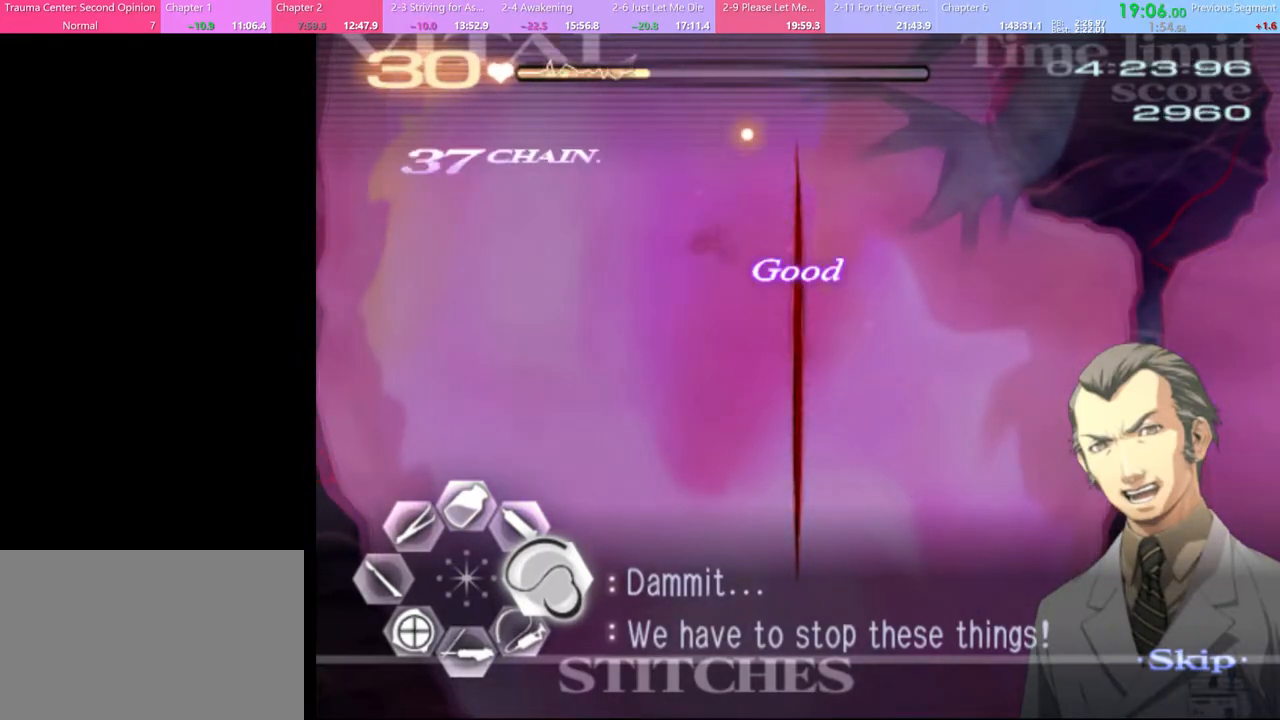
Gameplay with keyboard and mouse; each line is a JSON object with the keys and mouse buttons held at the frame after it. "events" lists presses ("down") and releases ("up") of "a", "alt", "c", "d", "e", "f", "q", "r", "s", "shift", "space", "v", "w", "mouse_left", "mouse_wheel", "mouse_right", "mouse_mb4" and "mouse_mb5" between this image and that frame as [ms after this image, input, new state], when the widget could be followed in between. "mouse_left", "mouse_wheel", "mouse_right", "mouse_mb4", "mouse_mb5" = the "left", "wheel", "right", "mb4", "mb5" buttons of the "mouse" list. No other keys are recorded. "wheel" means that the mouse wheel is clicked or scrolled. Mouse movement is not recorded.
{"keys": ["d"], "mouse": ["left"], "events": [[33, "mouse_left", "down"]]}
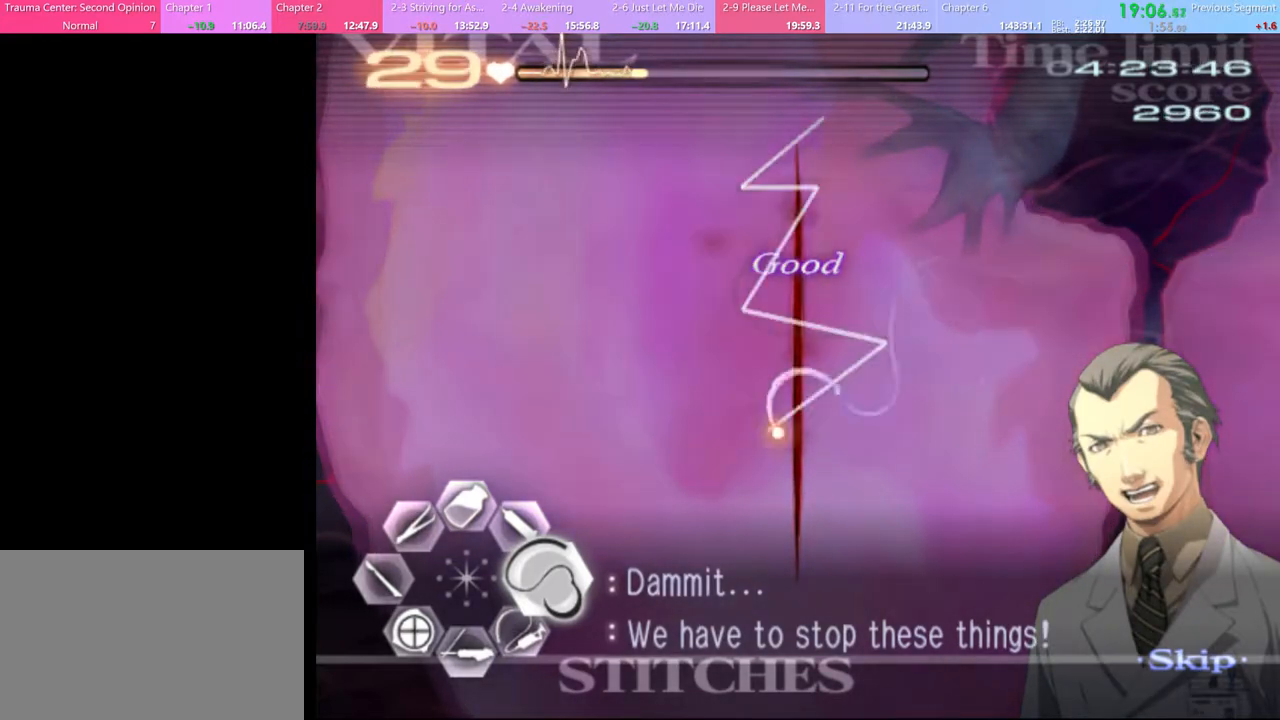
{"keys": ["a", "s"], "mouse": [], "events": [[167, "d", "up"], [167, "mouse_left", "up"], [200, "a", "down"], [233, "s", "down"], [333, "mouse_left", "down"], [400, "mouse_left", "up"]]}
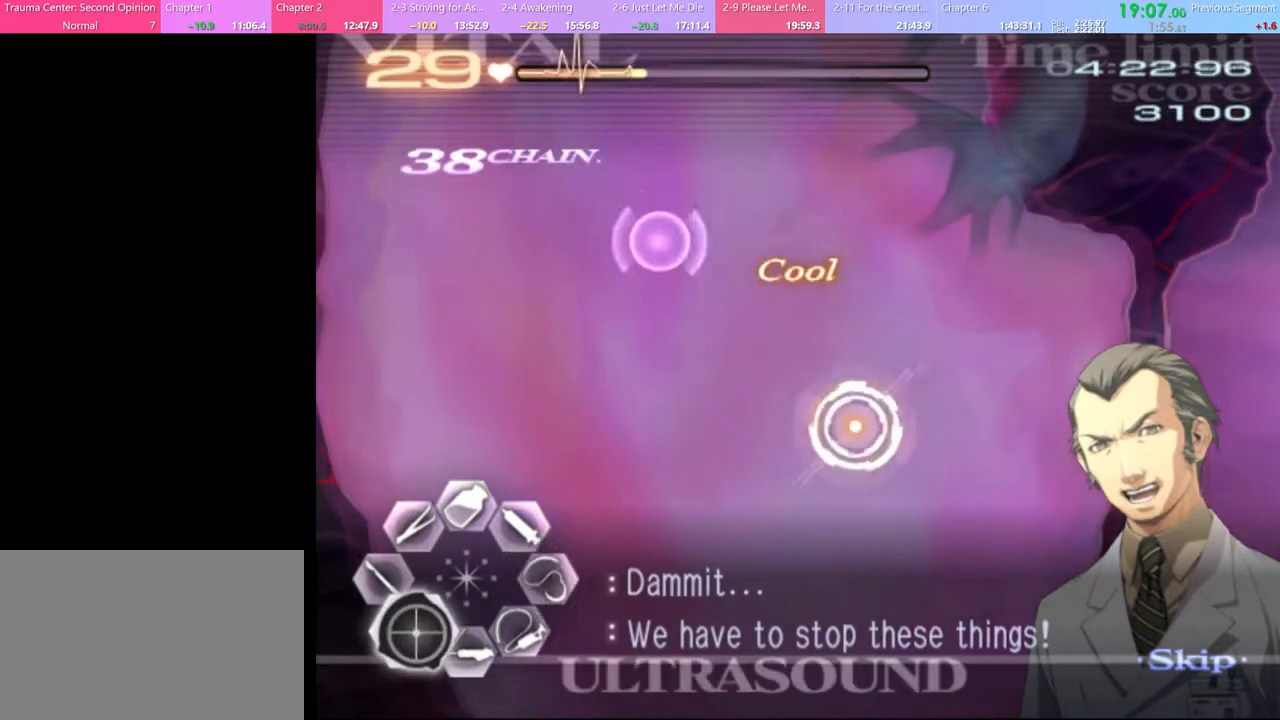
{"keys": ["a", "s"], "mouse": [], "events": [[433, "mouse_left", "down"], [500, "mouse_left", "up"]]}
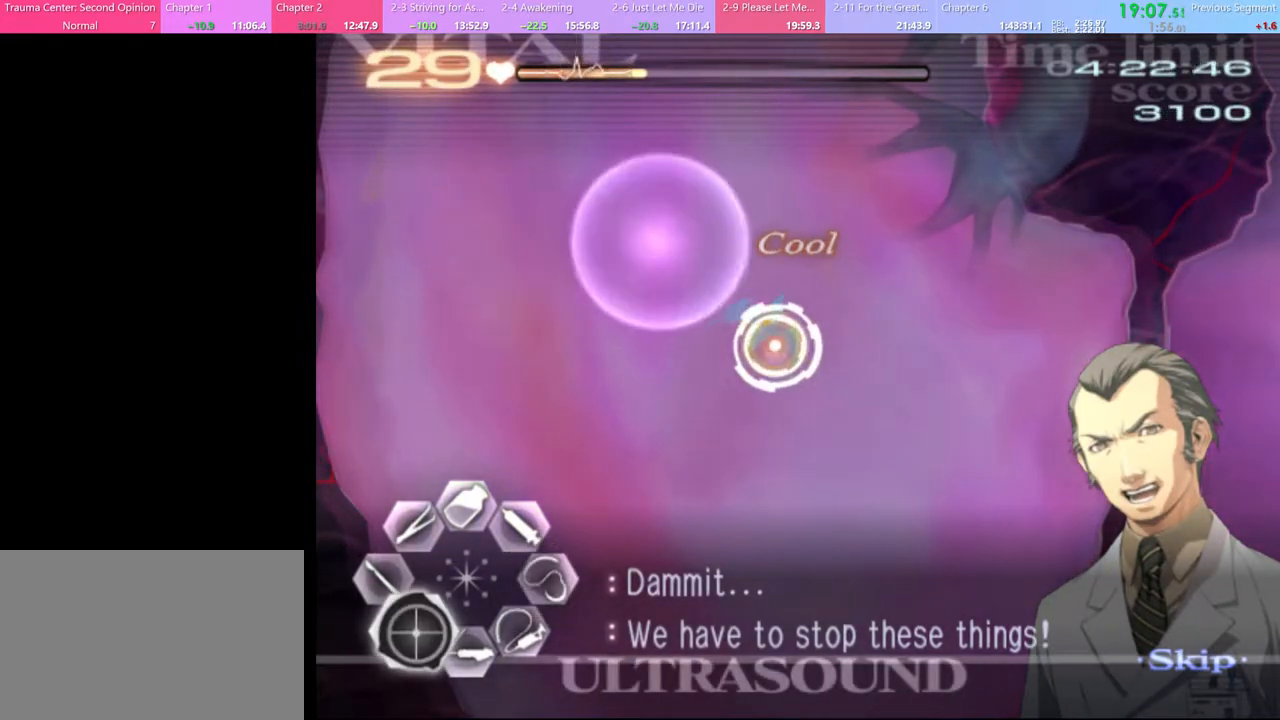
{"keys": ["a"], "mouse": [], "events": [[233, "s", "up"], [367, "mouse_left", "down"], [467, "mouse_left", "up"]]}
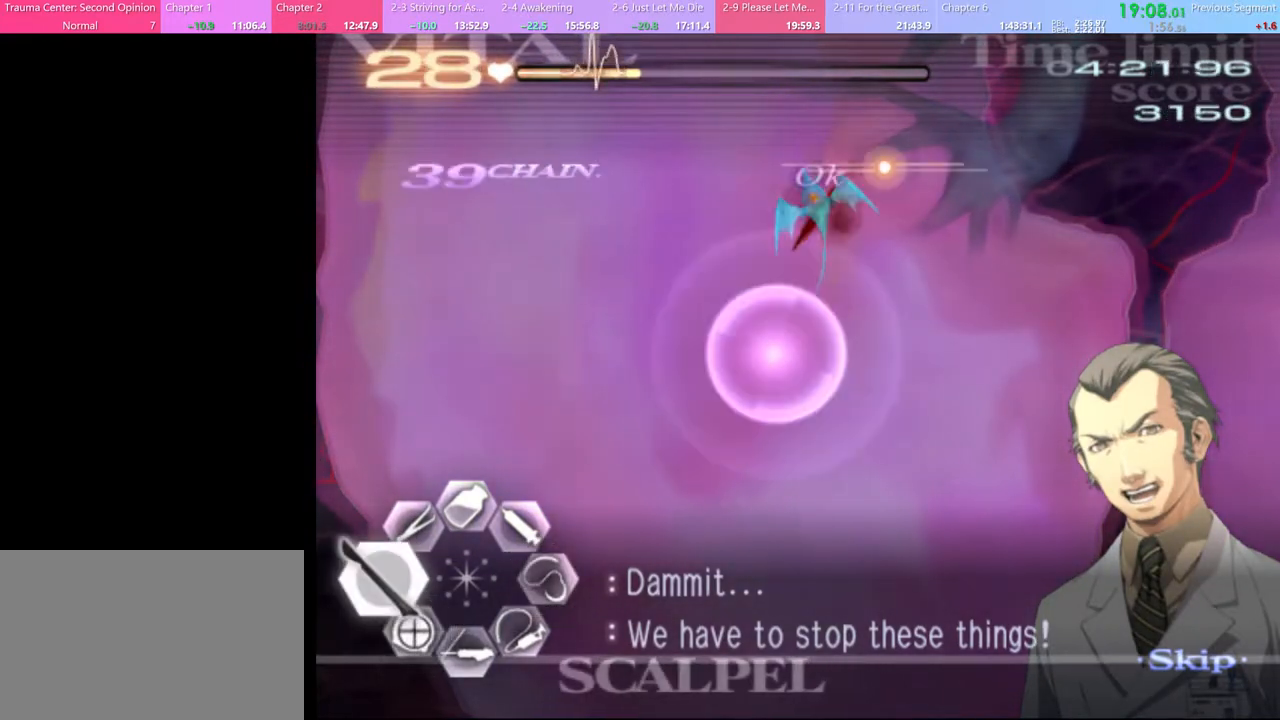
{"keys": ["s"], "mouse": ["left"], "events": [[67, "a", "up"], [100, "s", "down"], [233, "mouse_left", "down"]]}
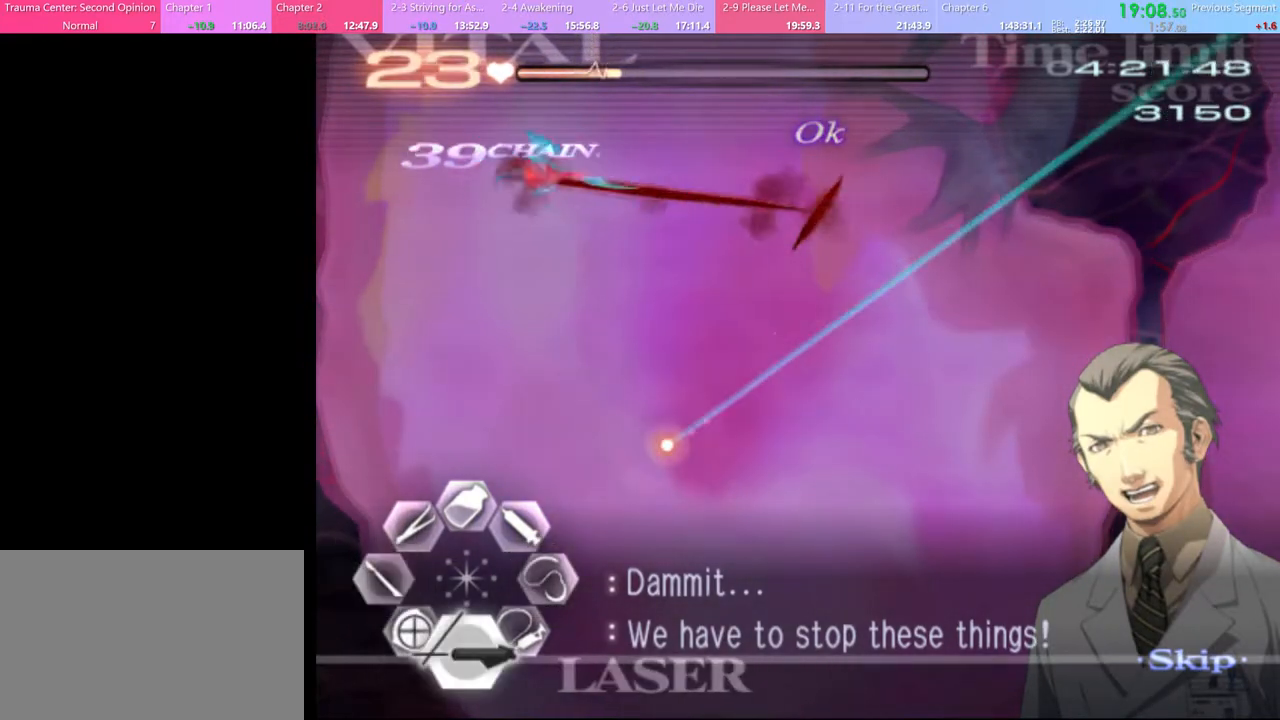
{"keys": ["s"], "mouse": ["left"], "events": []}
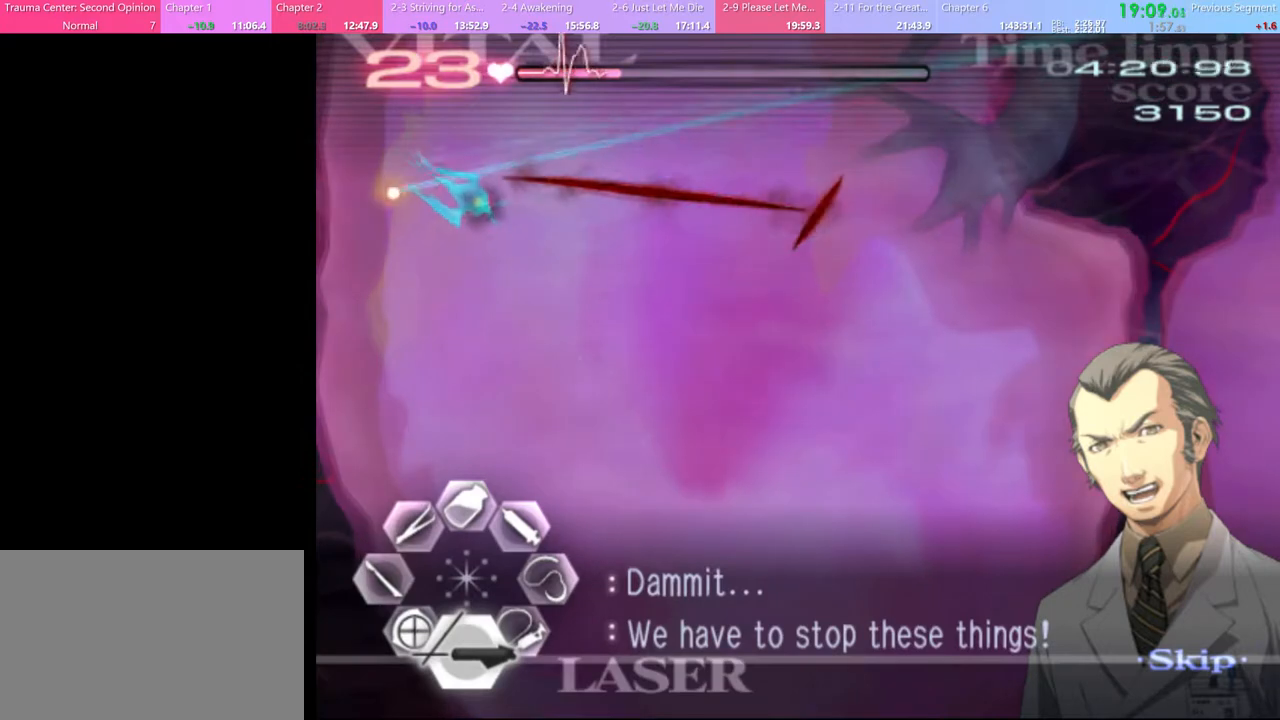
{"keys": ["s"], "mouse": ["left"], "events": [[100, "mouse_left", "up"], [100, "s", "up"], [167, "d", "down"], [333, "d", "up"], [333, "s", "down"], [433, "mouse_left", "down"]]}
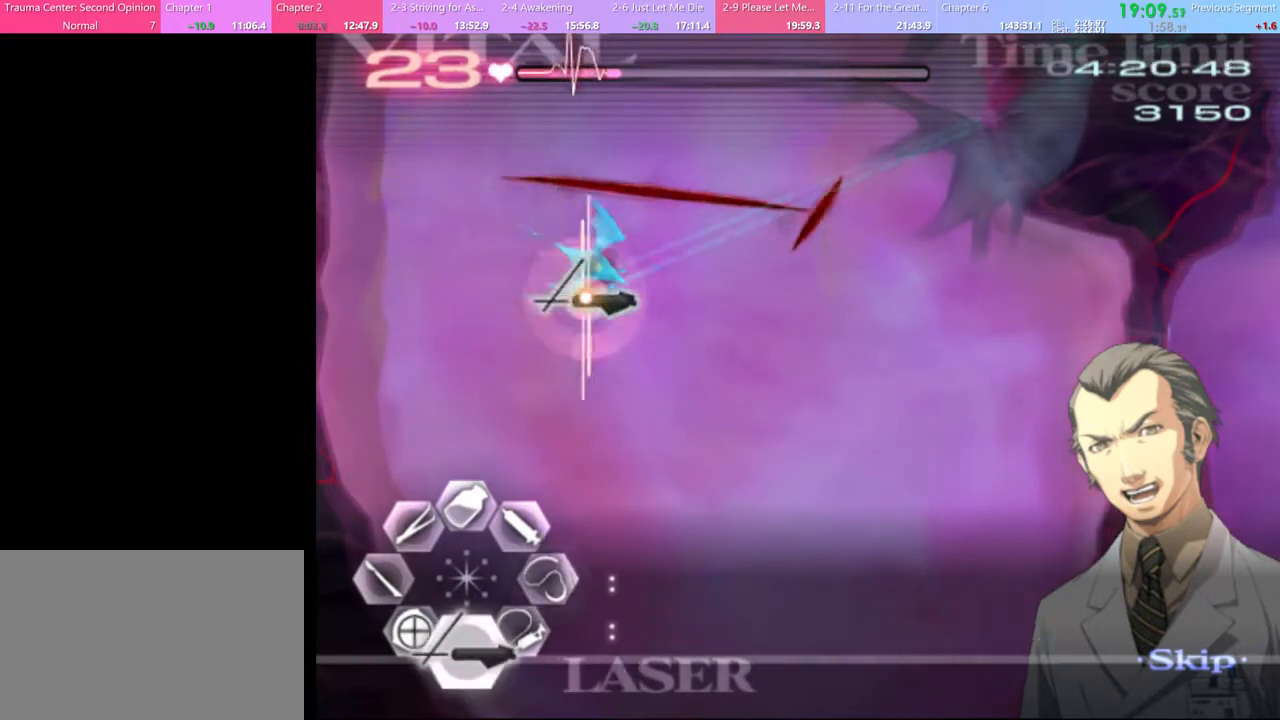
{"keys": ["d"], "mouse": ["left"], "events": [[133, "mouse_left", "up"], [167, "s", "up"], [233, "d", "down"], [367, "mouse_left", "down"]]}
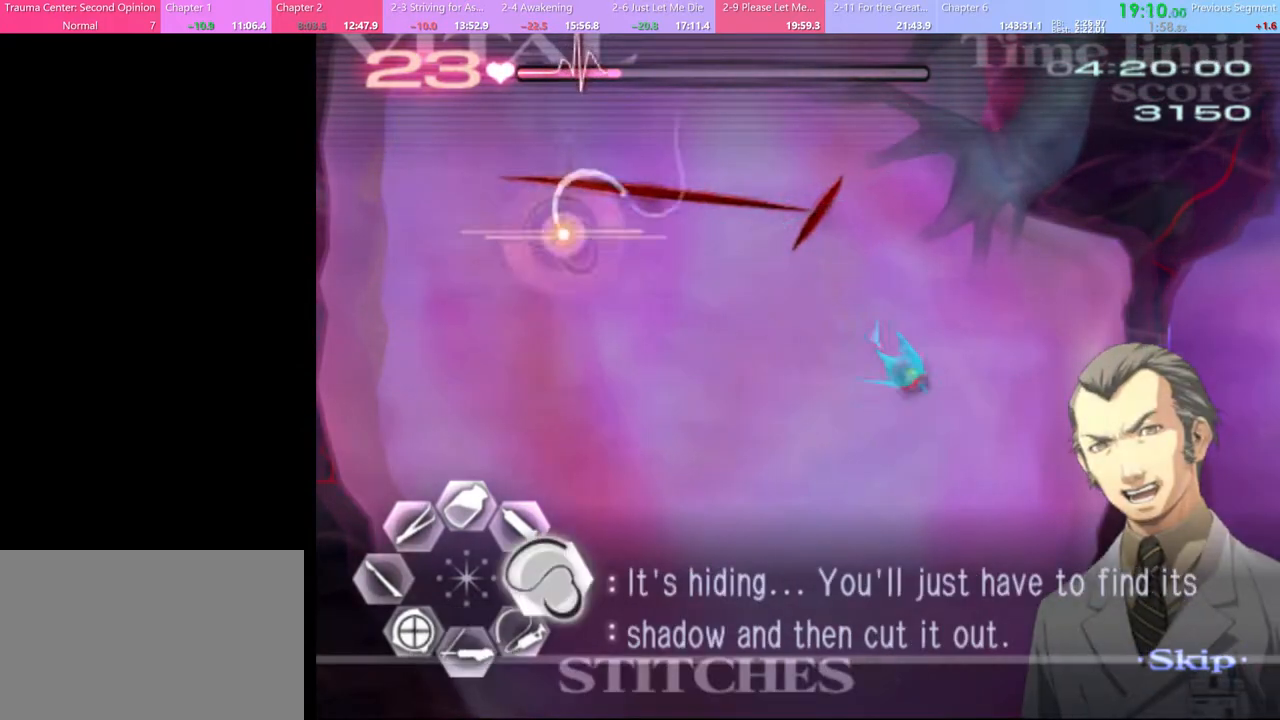
{"keys": [], "mouse": [], "events": [[500, "d", "up"], [500, "mouse_left", "up"]]}
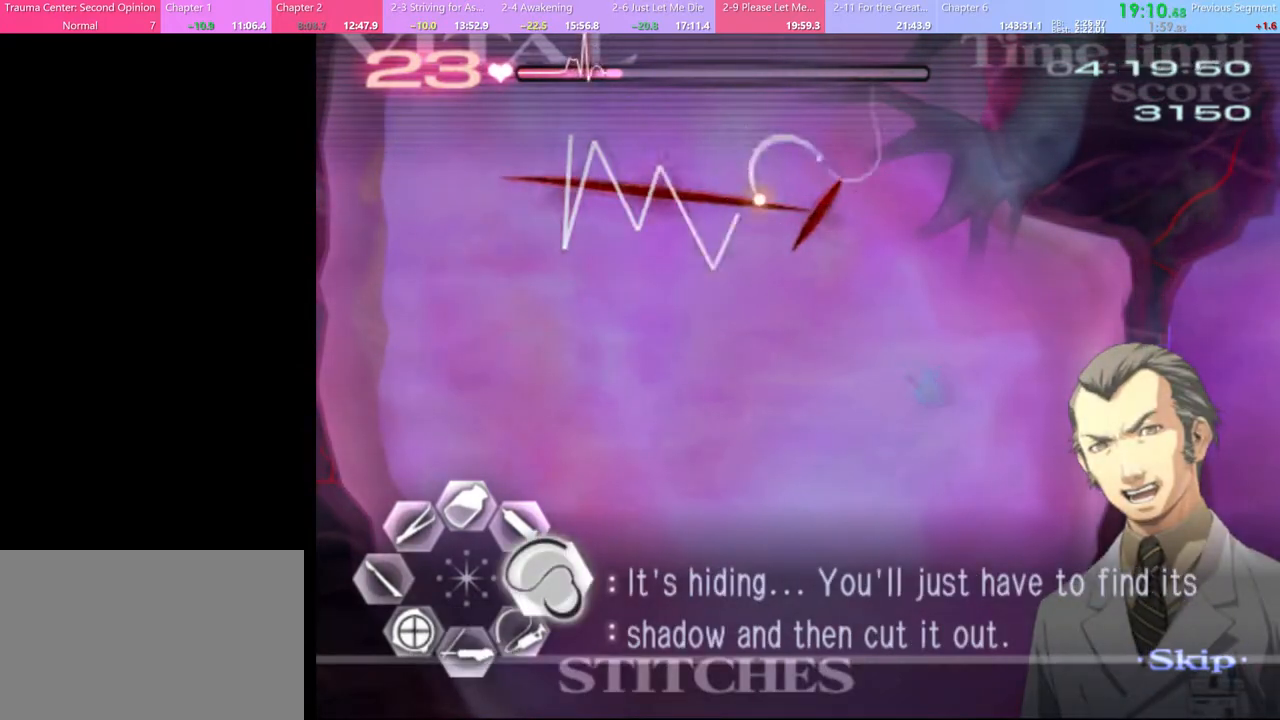
{"keys": ["a", "s"], "mouse": [], "events": [[67, "w", "down"], [100, "mouse_left", "down"], [333, "mouse_left", "up"], [333, "w", "up"], [400, "a", "down"], [433, "s", "down"]]}
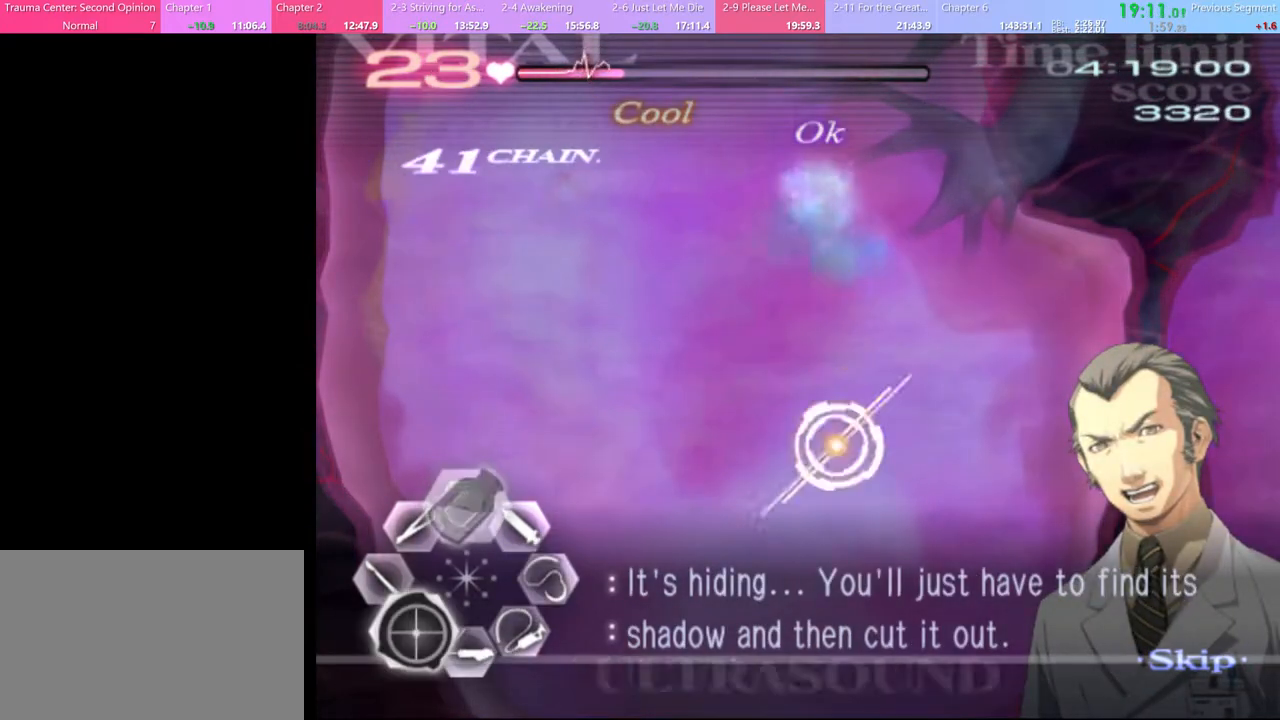
{"keys": ["a", "s"], "mouse": [], "events": [[33, "mouse_left", "down"], [67, "mouse_left", "up"]]}
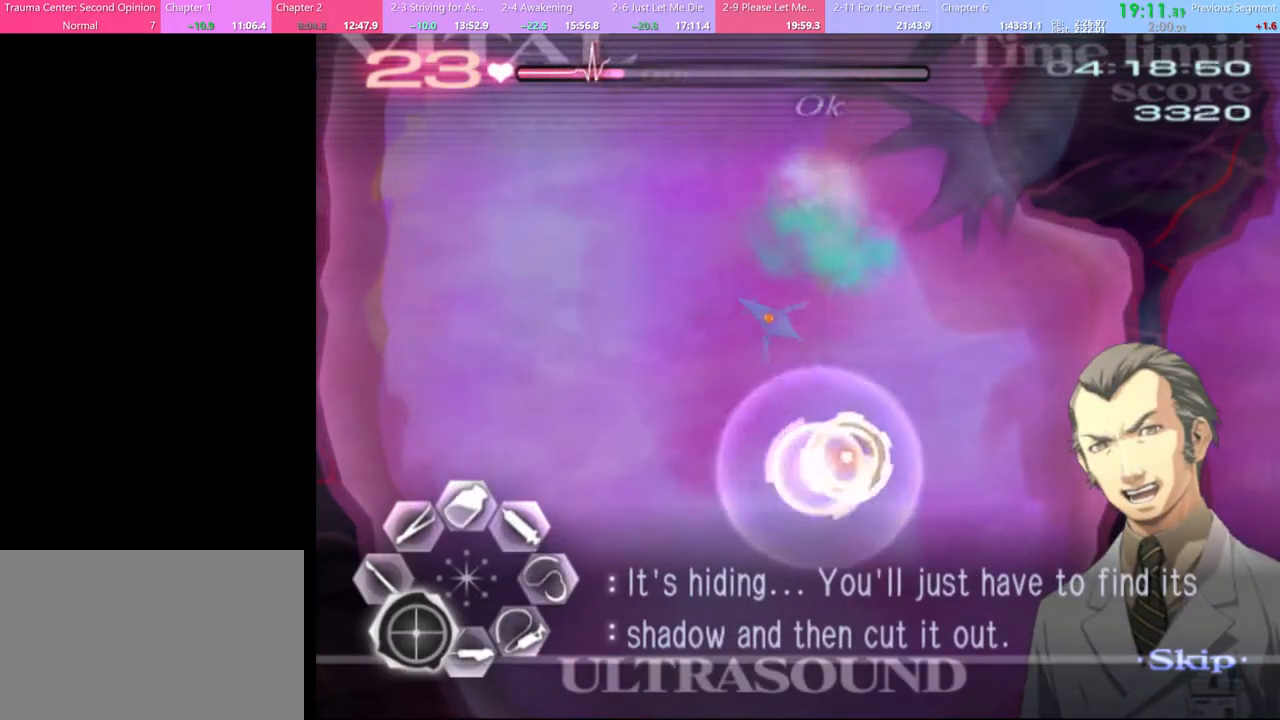
{"keys": ["s"], "mouse": [], "events": [[100, "s", "up"], [133, "mouse_left", "down"], [300, "mouse_left", "up"], [433, "a", "up"], [433, "s", "down"]]}
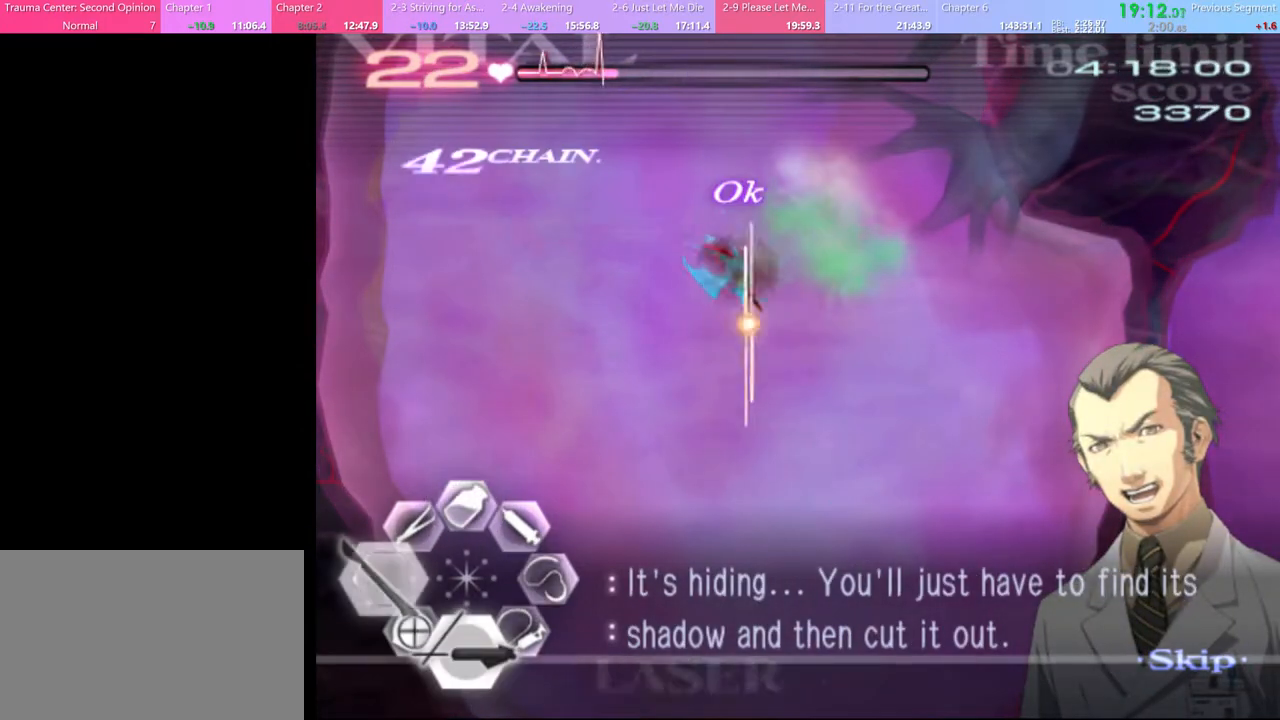
{"keys": ["s"], "mouse": ["left"], "events": [[67, "mouse_left", "down"]]}
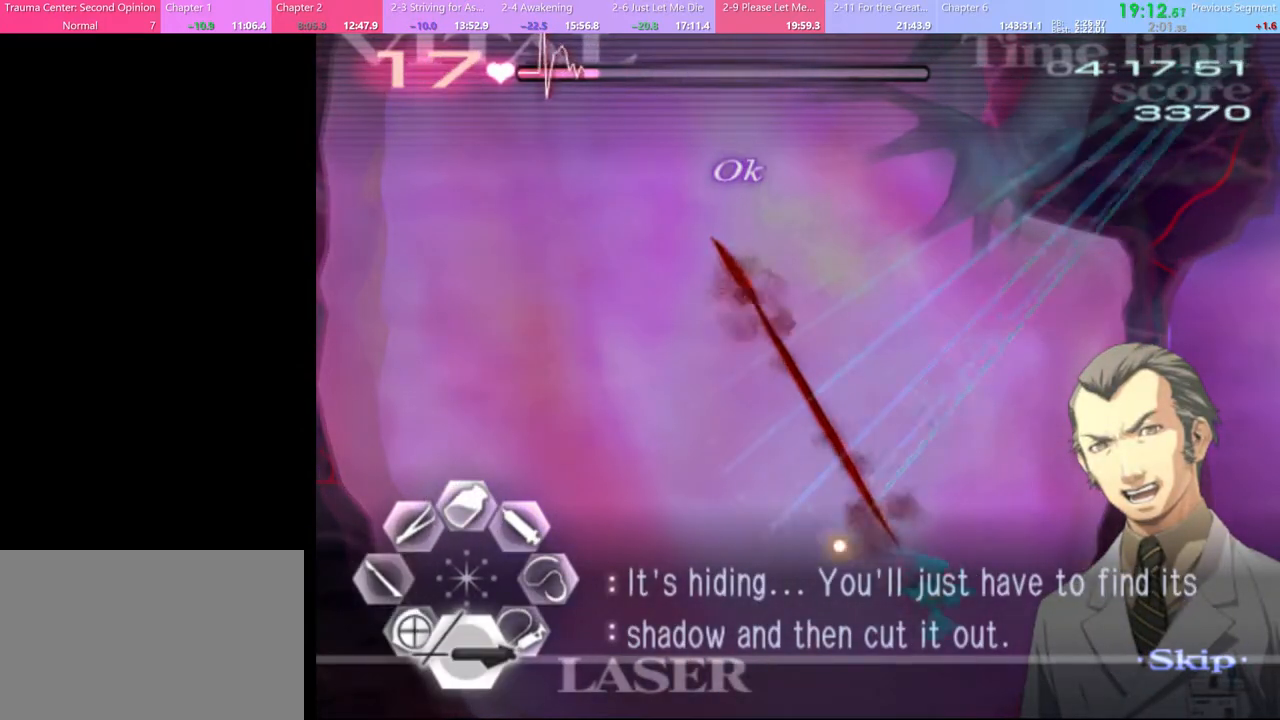
{"keys": ["d"], "mouse": ["left"], "events": [[233, "mouse_left", "up"], [300, "s", "up"], [333, "d", "down"], [400, "mouse_left", "down"]]}
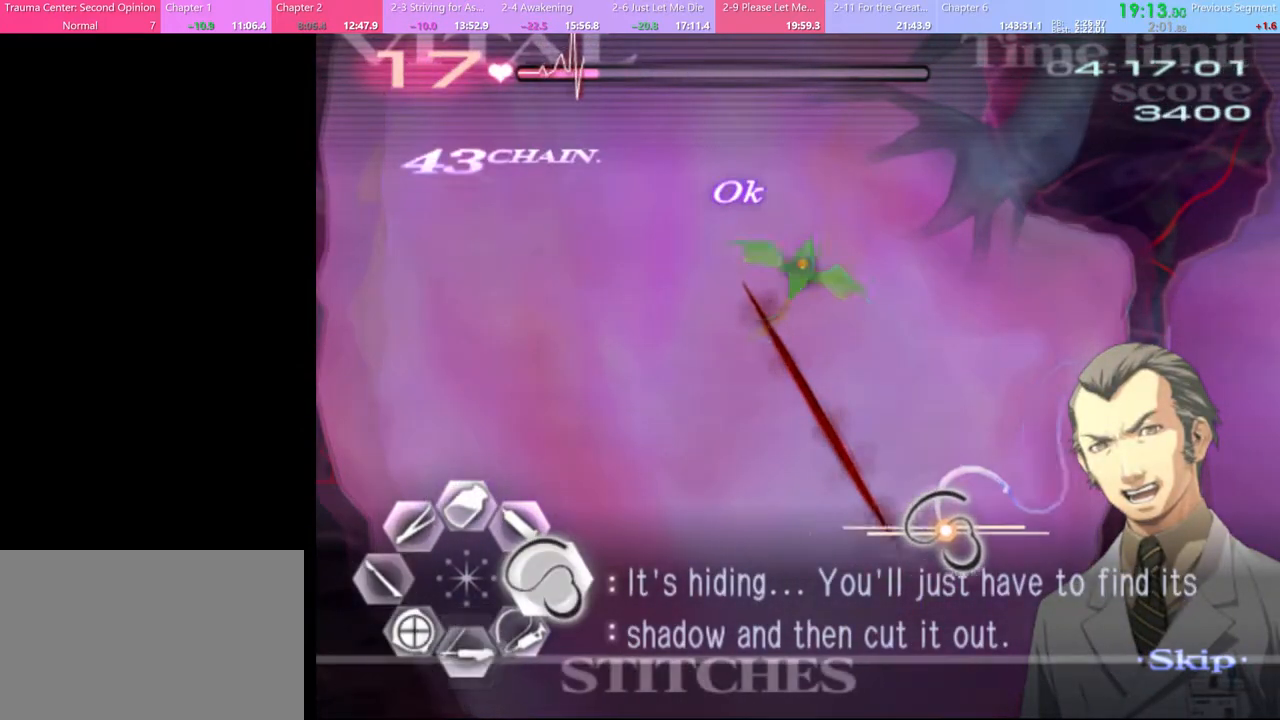
{"keys": ["w"], "mouse": [], "events": [[433, "d", "up"], [433, "mouse_left", "up"], [467, "w", "down"]]}
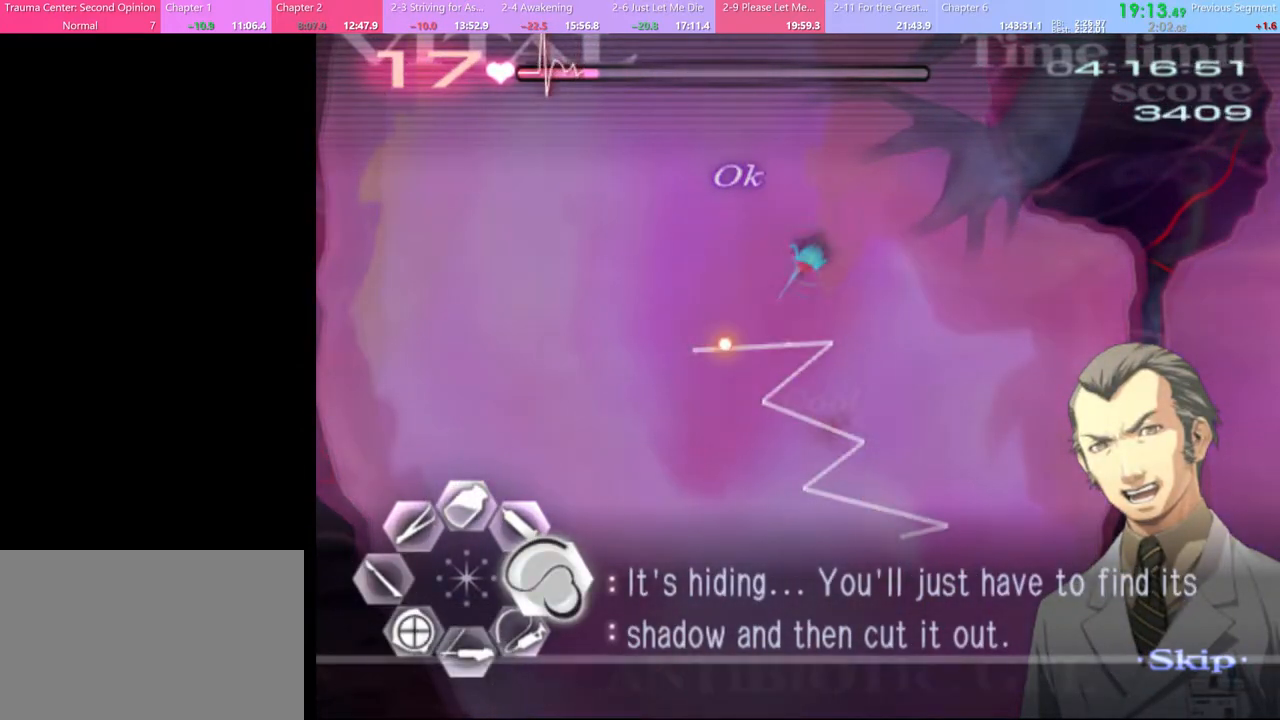
{"keys": ["a", "s"], "mouse": [], "events": [[67, "mouse_left", "down"], [267, "mouse_left", "up"], [300, "w", "up"], [367, "a", "down"], [367, "s", "down"]]}
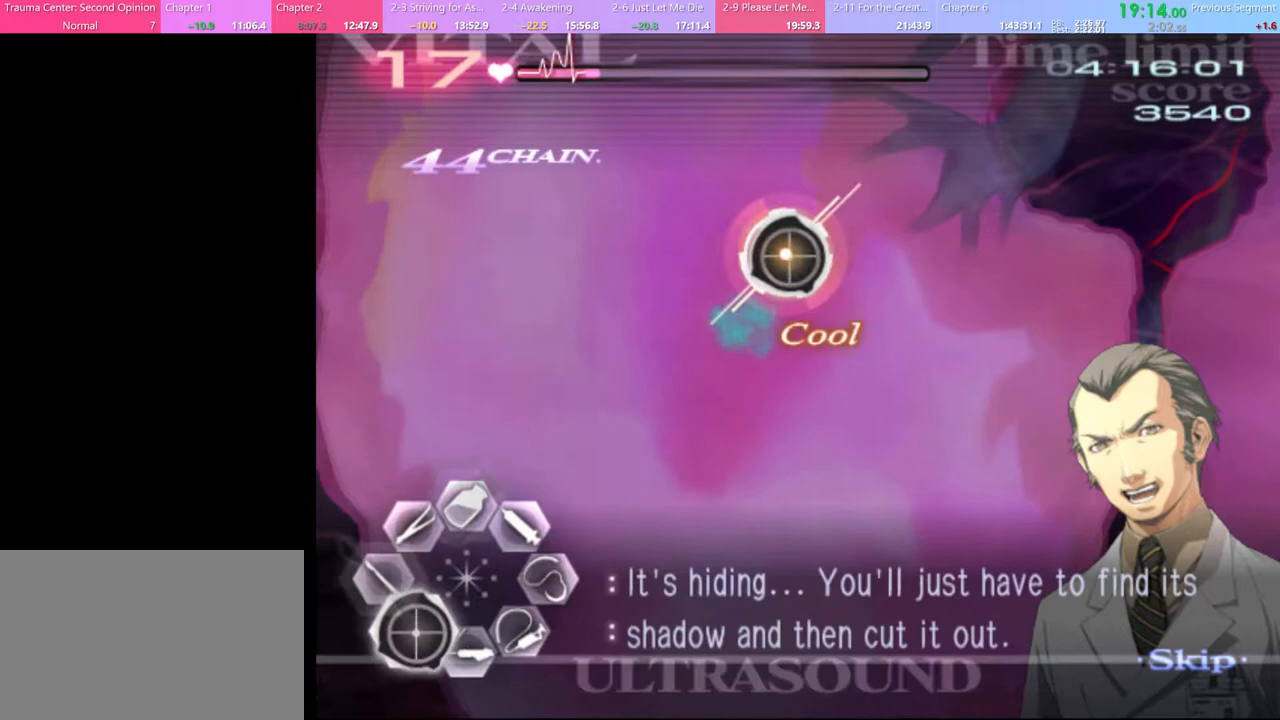
{"keys": ["a", "s"], "mouse": [], "events": [[33, "mouse_left", "down"], [67, "mouse_left", "up"]]}
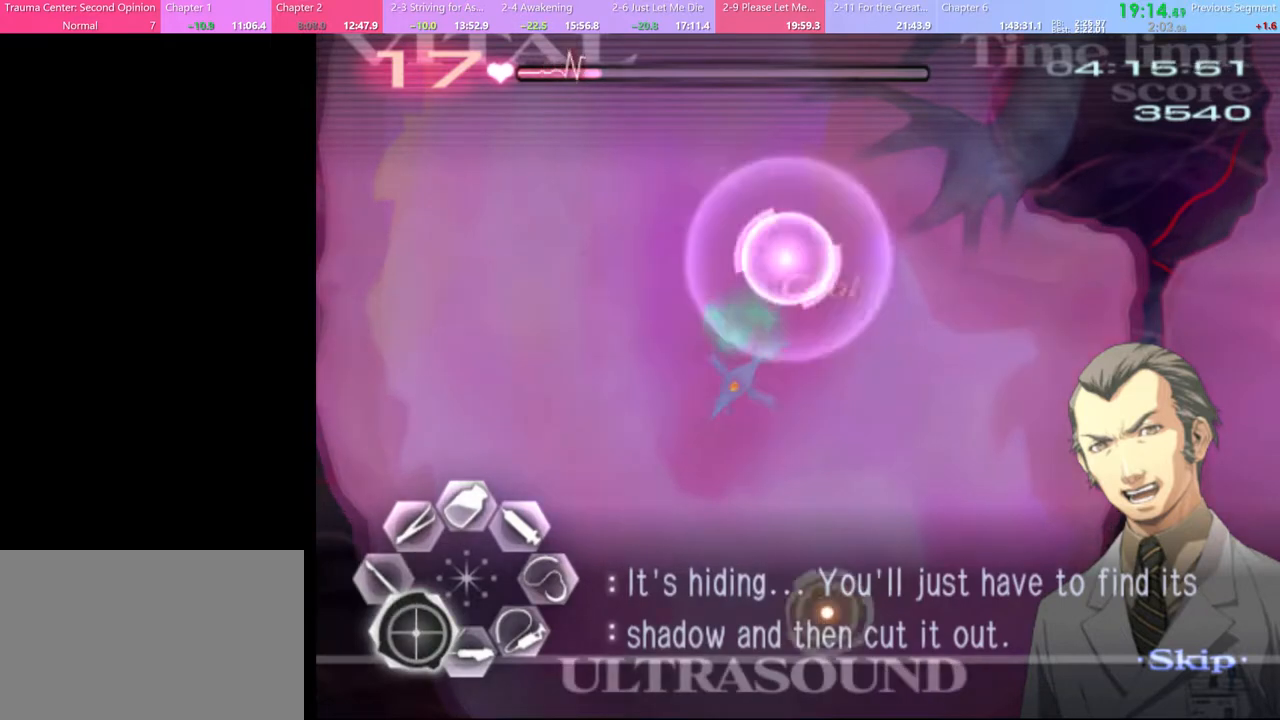
{"keys": ["s"], "mouse": [], "events": [[167, "s", "up"], [233, "mouse_left", "down"], [367, "mouse_left", "up"], [500, "a", "up"], [500, "s", "down"]]}
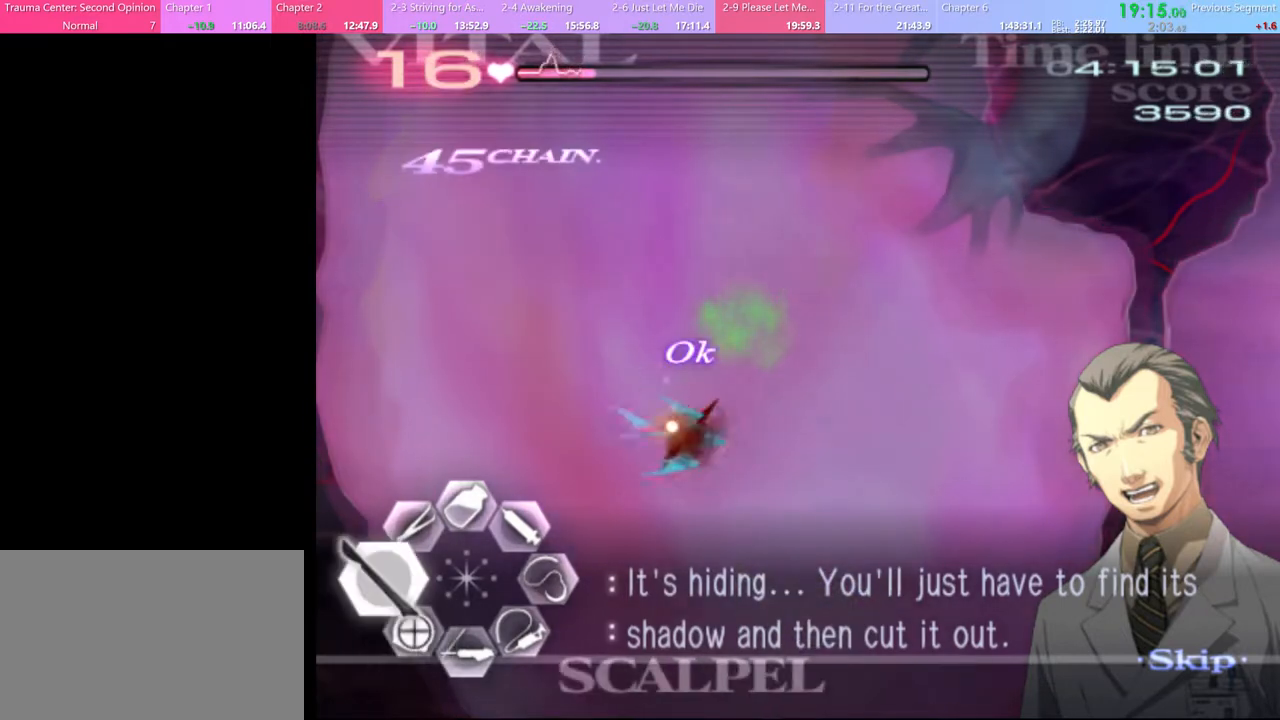
{"keys": ["s"], "mouse": ["left"], "events": [[133, "mouse_left", "down"]]}
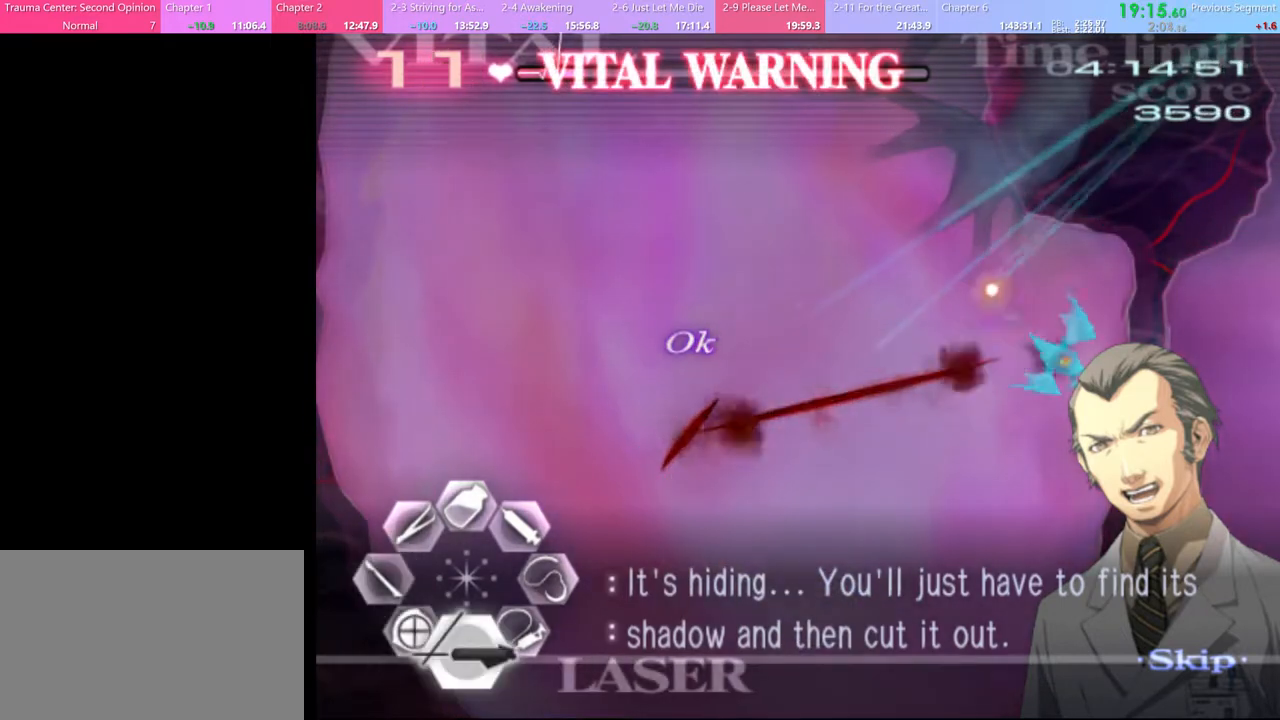
{"keys": ["d"], "mouse": ["left"], "events": [[333, "mouse_left", "up"], [367, "s", "up"], [400, "d", "down"], [467, "mouse_left", "down"]]}
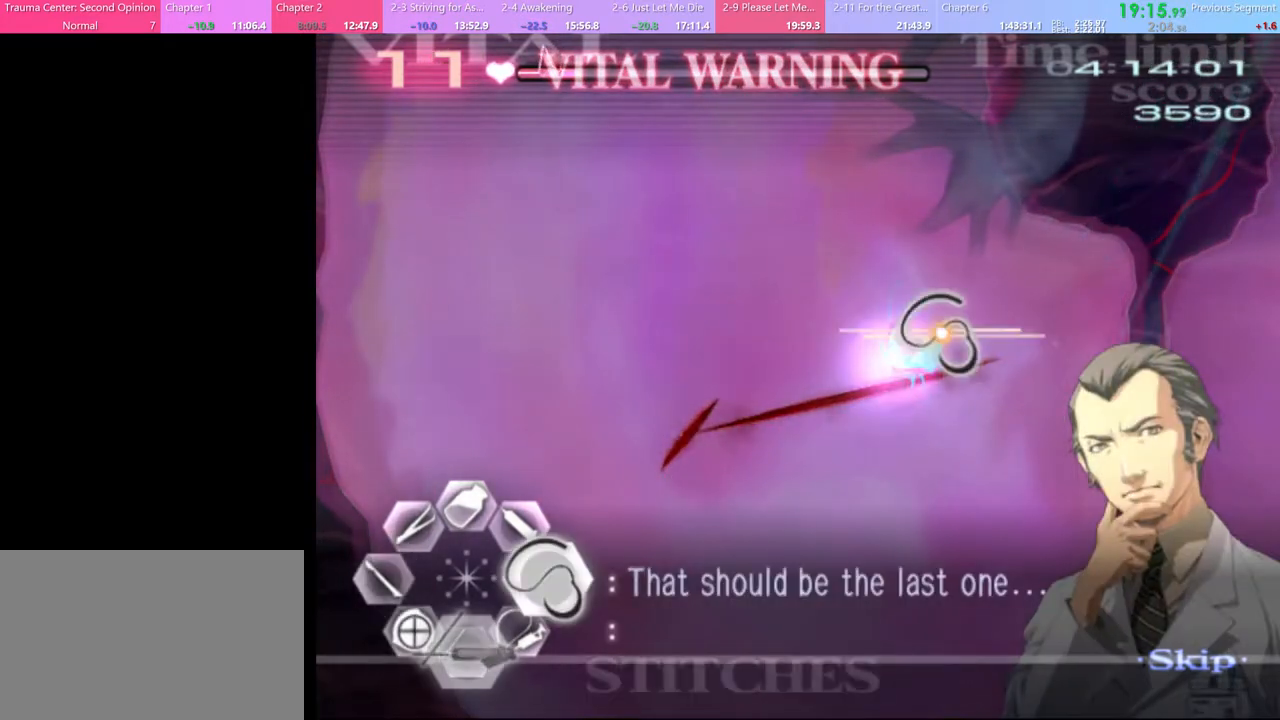
{"keys": ["d"], "mouse": ["left"], "events": []}
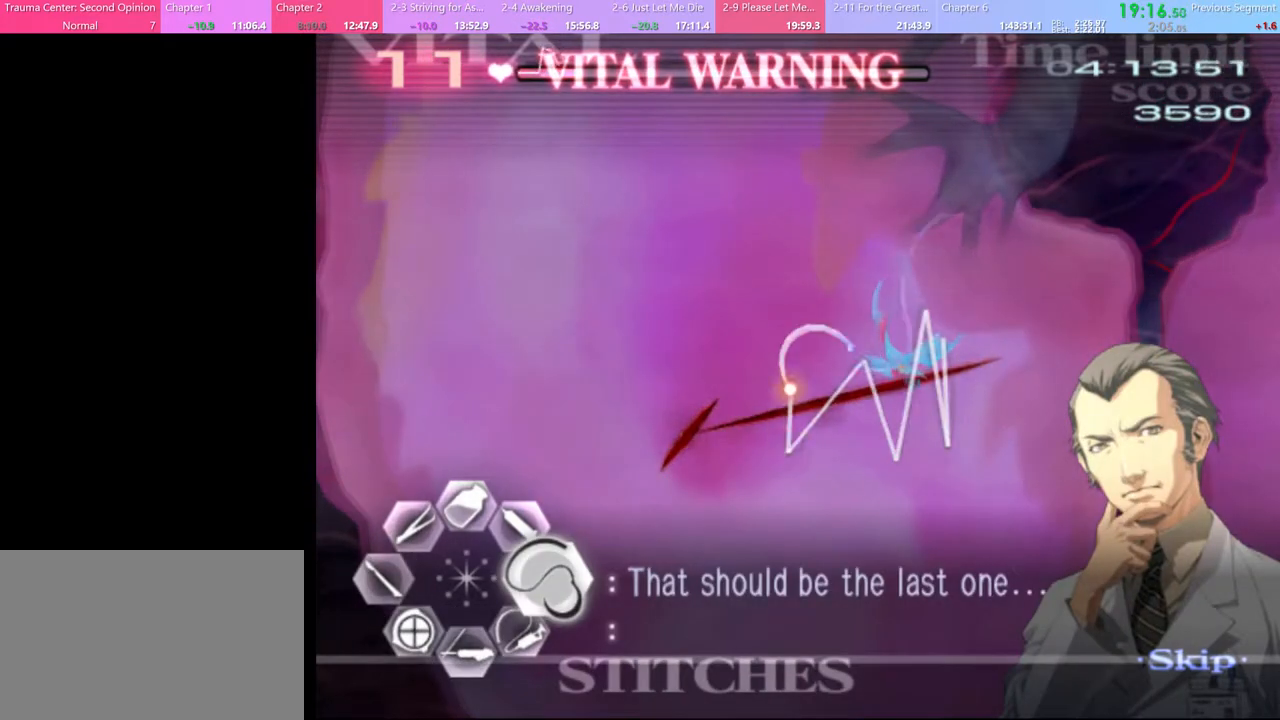
{"keys": ["w"], "mouse": [], "events": [[67, "d", "up"], [67, "mouse_left", "up"], [133, "w", "down"], [200, "mouse_left", "down"], [467, "mouse_left", "up"]]}